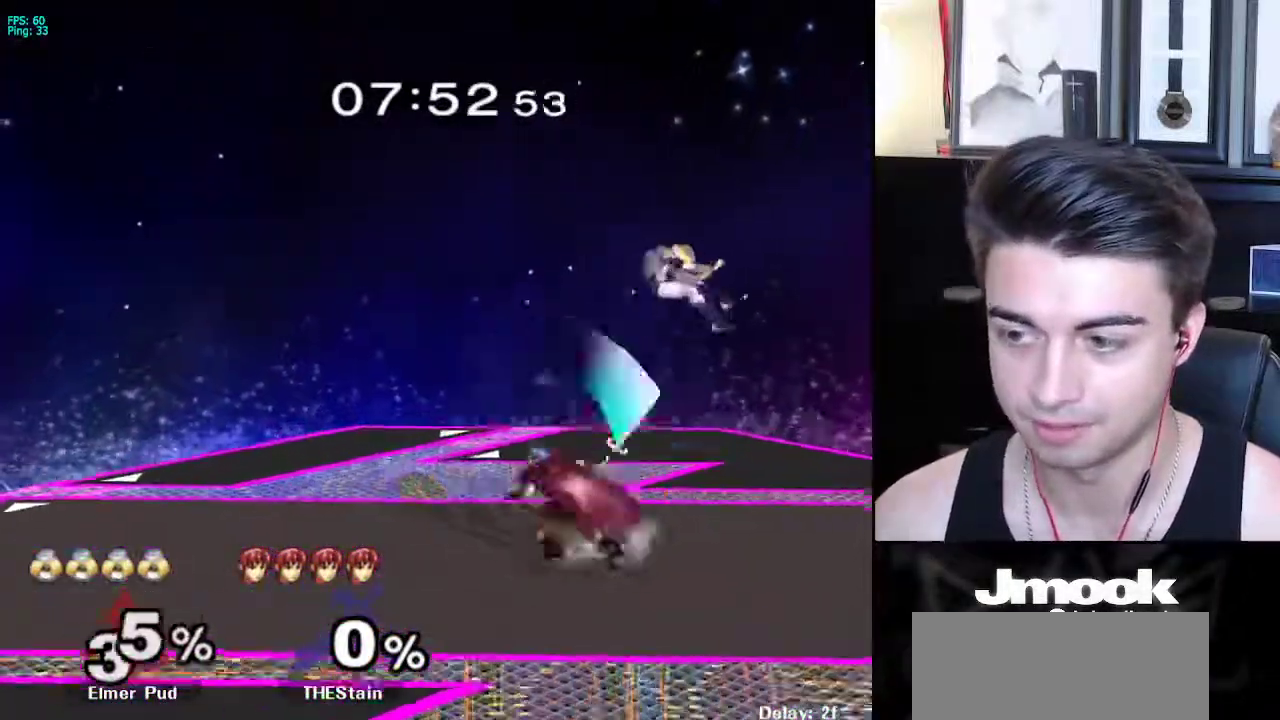
Gameplay with a controller (Nintendo layout); each line is a JSON object with the inputs held at the frame after it. "events" lists button and stick changes between this image and that frame as [ms after this image, input, new state], when the widget could be followed in between. Not read: L3 R3 START.
{"buttons": [], "left_stick": "right", "right_stick": "center", "events": [[483, "right_stick", "center"]]}
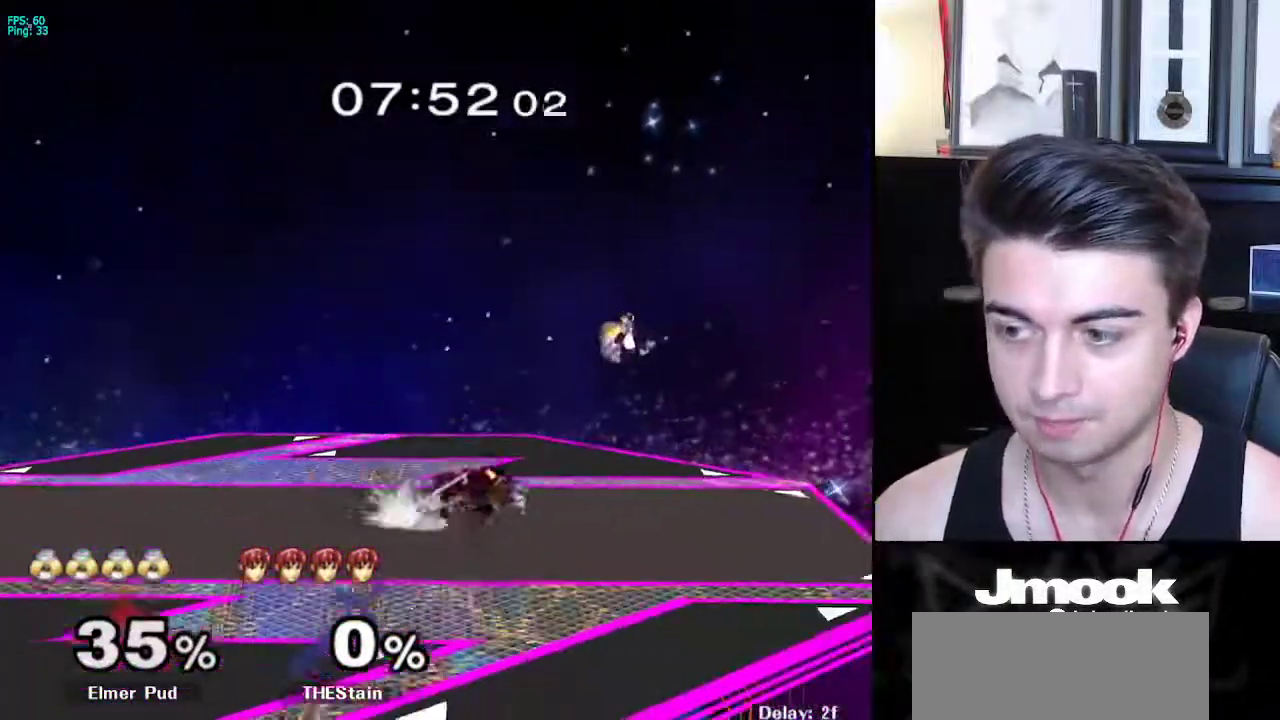
{"buttons": [], "left_stick": "center", "right_stick": "center", "events": [[150, "right_stick", "left"], [283, "right_stick", "center"], [300, "left_stick", "down-right"], [333, "L1", "down"], [417, "left_stick", "center"], [433, "L1", "up"]]}
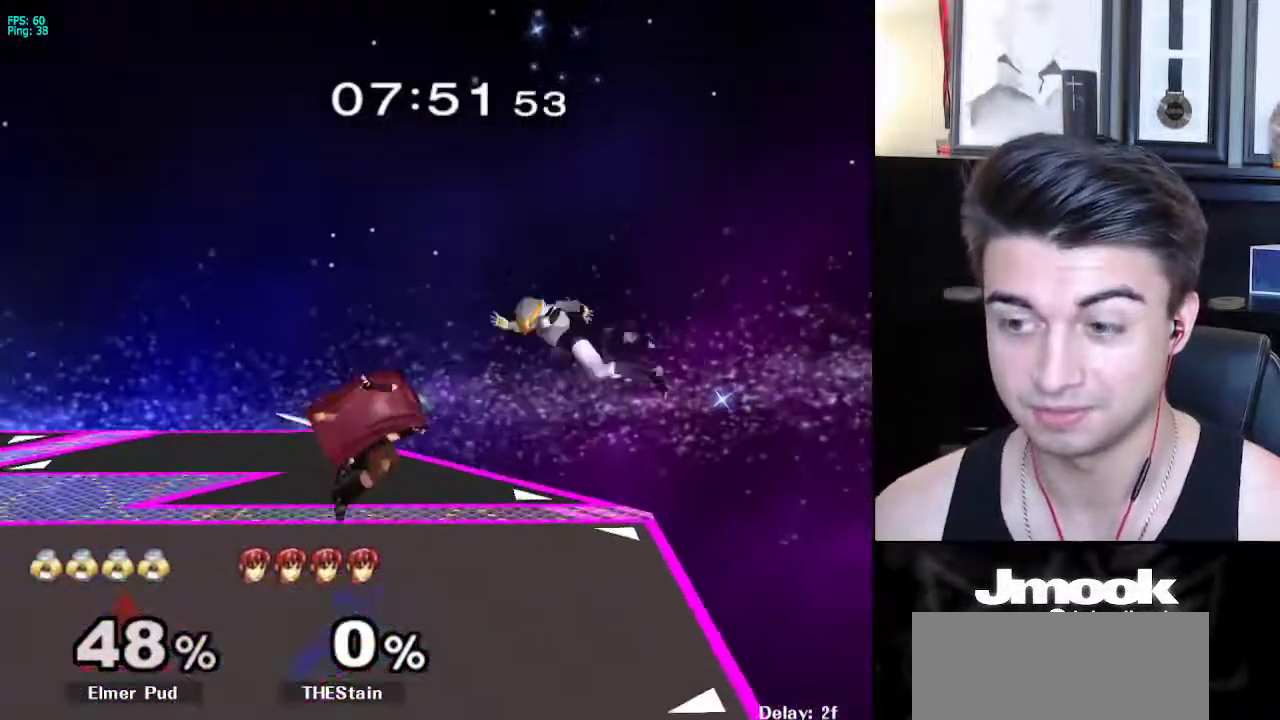
{"buttons": [], "left_stick": "right", "right_stick": "center", "events": [[283, "left_stick", "right"]]}
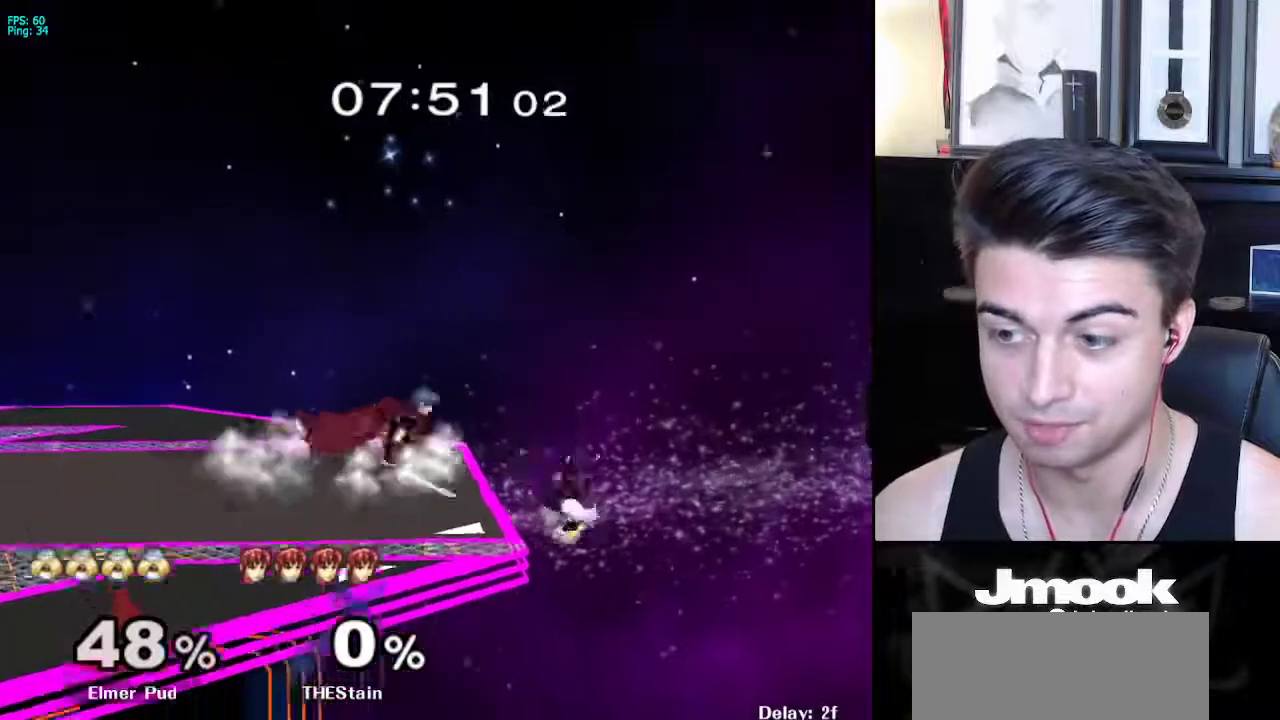
{"buttons": ["X"], "left_stick": "center", "right_stick": "center", "events": [[117, "left_stick", "center"], [300, "left_stick", "down"], [467, "left_stick", "center"], [500, "X", "down"]]}
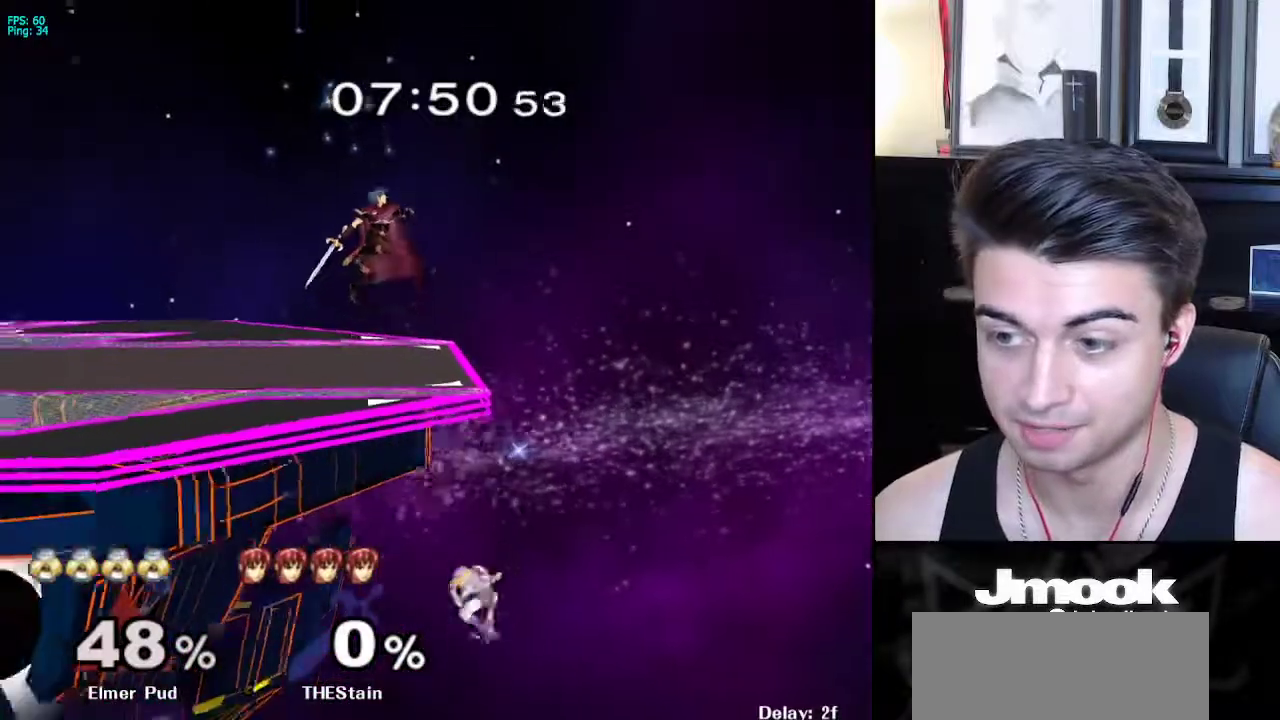
{"buttons": [], "left_stick": "center", "right_stick": "center", "events": [[117, "X", "up"]]}
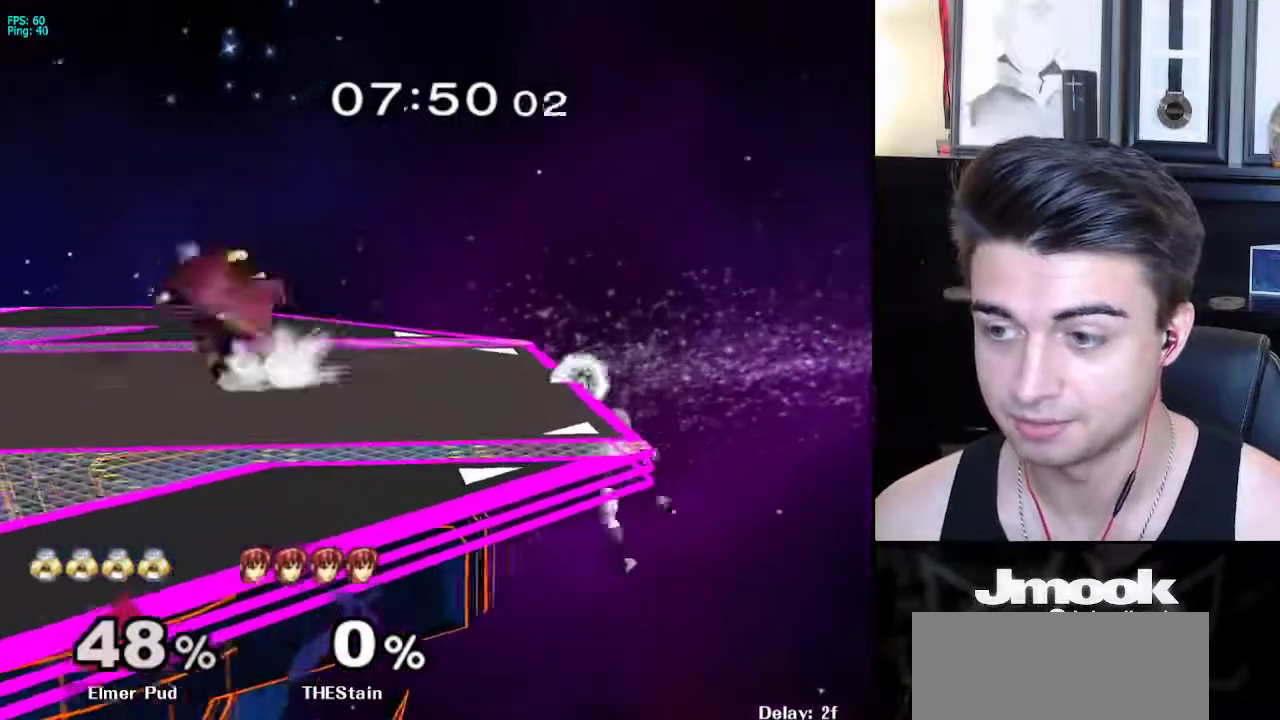
{"buttons": [], "left_stick": "down", "right_stick": "center", "events": [[83, "left_stick", "down-left"], [100, "X", "down"], [267, "R1", "down"], [300, "X", "up"], [383, "left_stick", "center"], [417, "R1", "up"], [450, "left_stick", "down"]]}
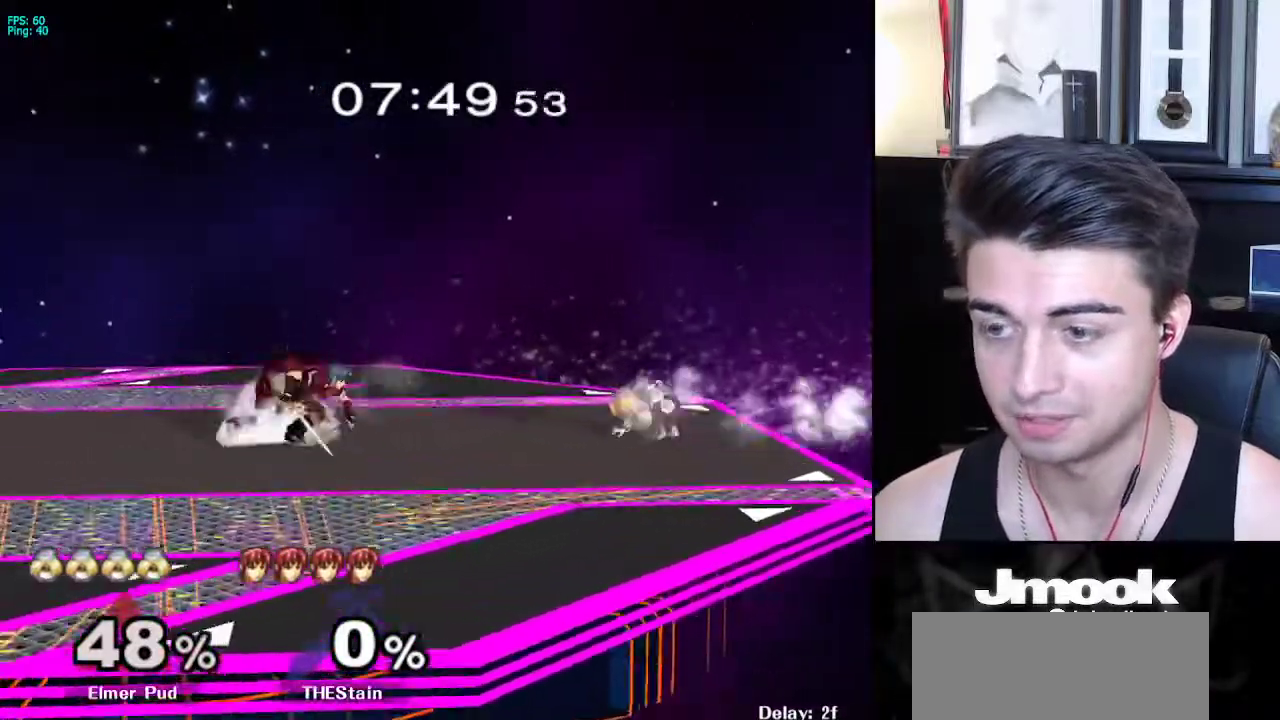
{"buttons": [], "left_stick": "down", "right_stick": "center", "events": [[150, "left_stick", "left"], [400, "left_stick", "down"]]}
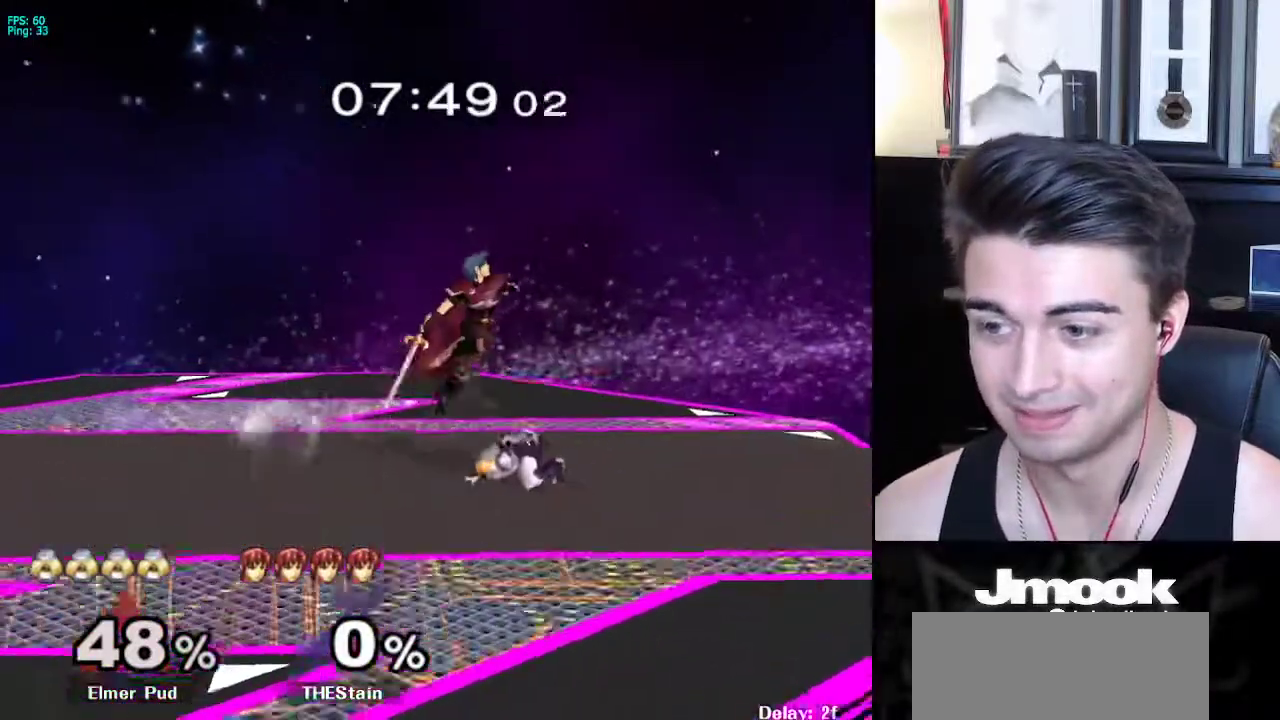
{"buttons": [], "left_stick": "down", "right_stick": "center", "events": []}
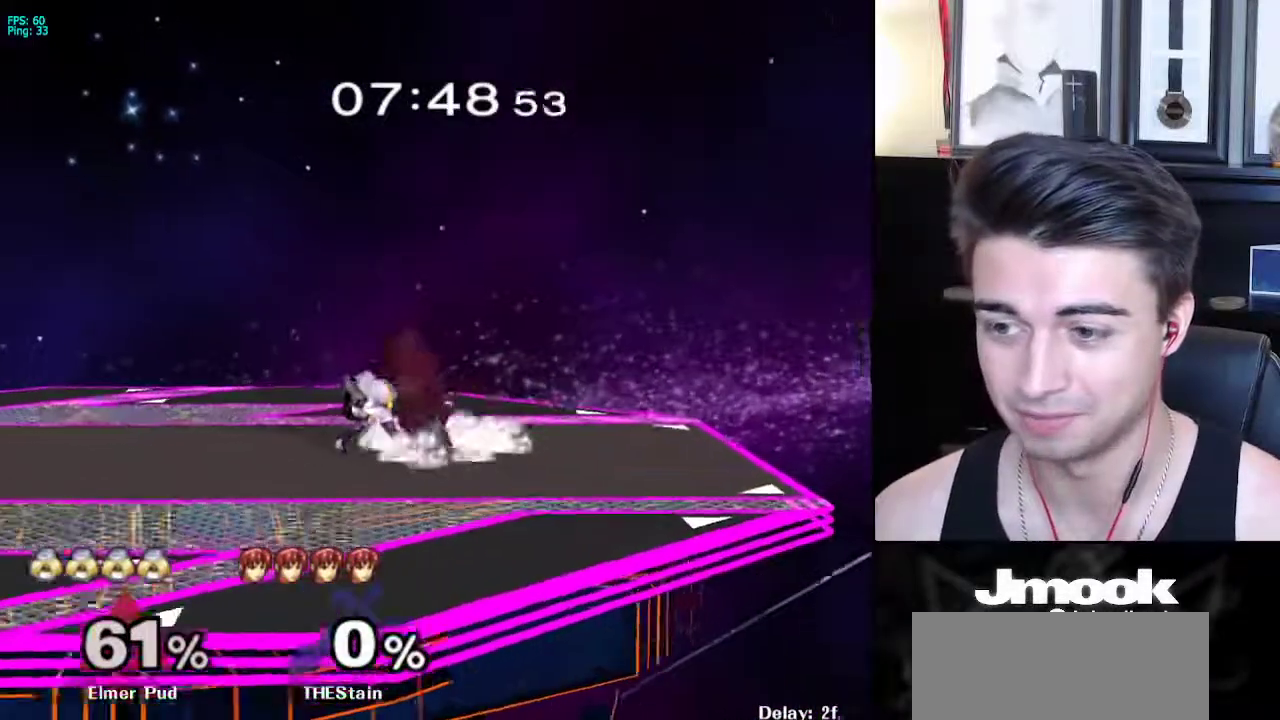
{"buttons": [], "left_stick": "center", "right_stick": "center", "events": [[17, "left_stick", "center"], [383, "X", "down"], [433, "X", "up"]]}
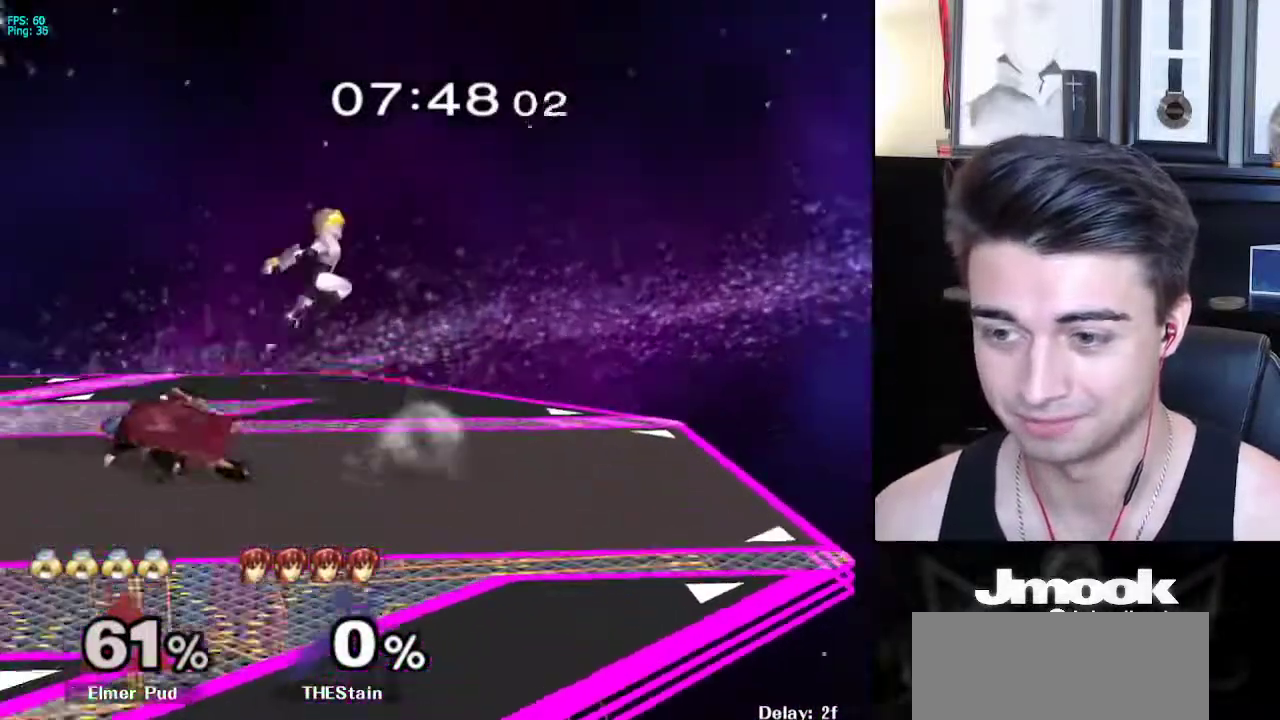
{"buttons": ["B"], "left_stick": "center", "right_stick": "center", "events": [[300, "left_stick", "left"], [350, "left_stick", "center"], [383, "B", "down"]]}
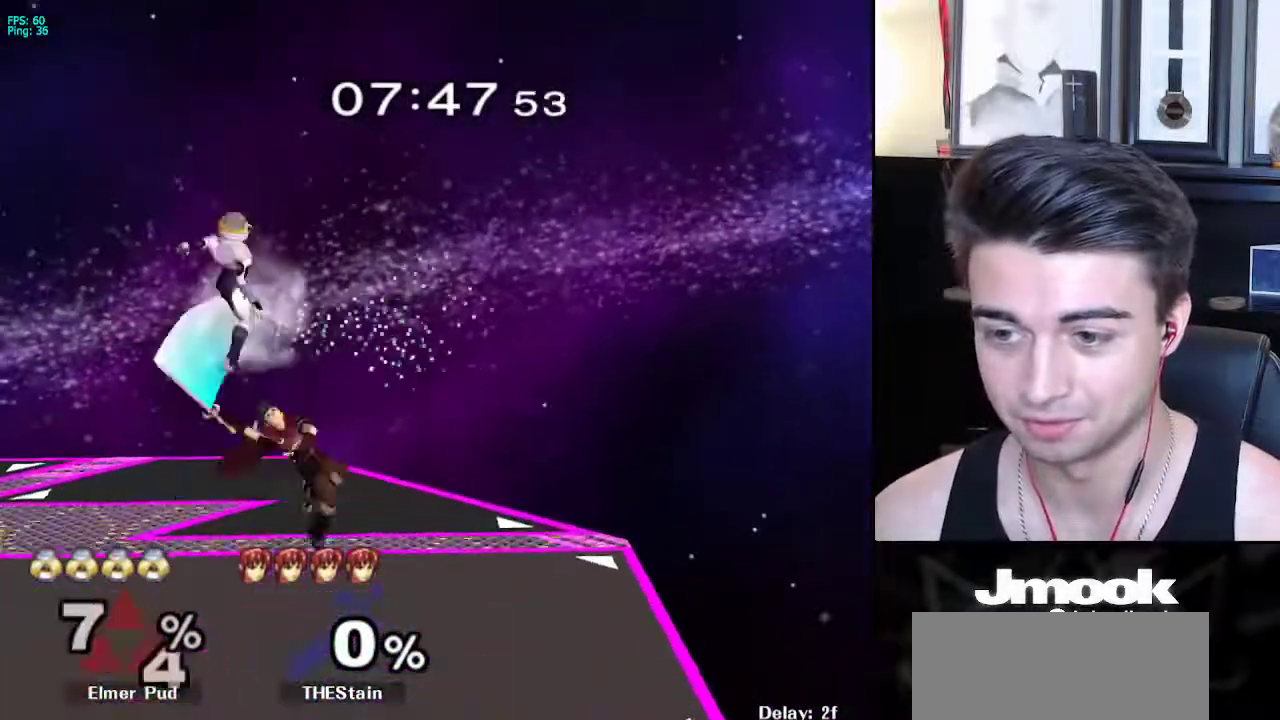
{"buttons": [], "left_stick": "center", "right_stick": "center", "events": [[83, "Z", "down"], [167, "B", "up"], [167, "Z", "up"]]}
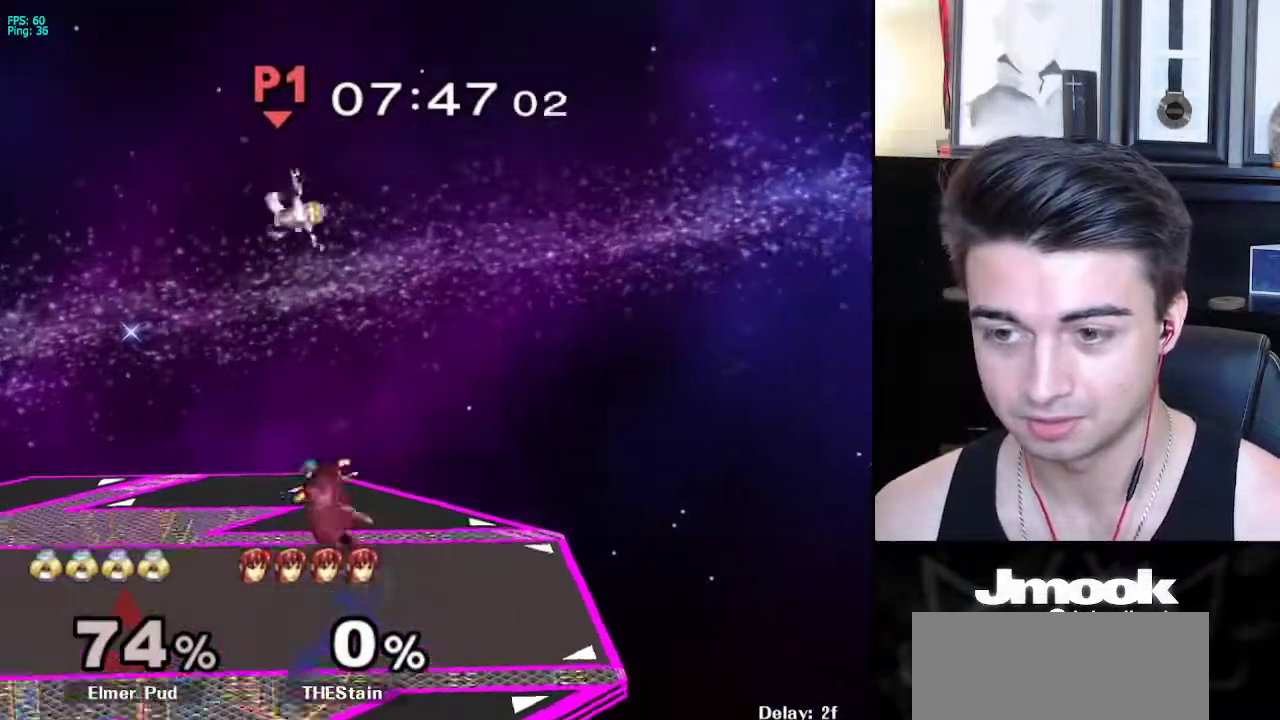
{"buttons": [], "left_stick": "right", "right_stick": "center", "events": [[250, "left_stick", "right"]]}
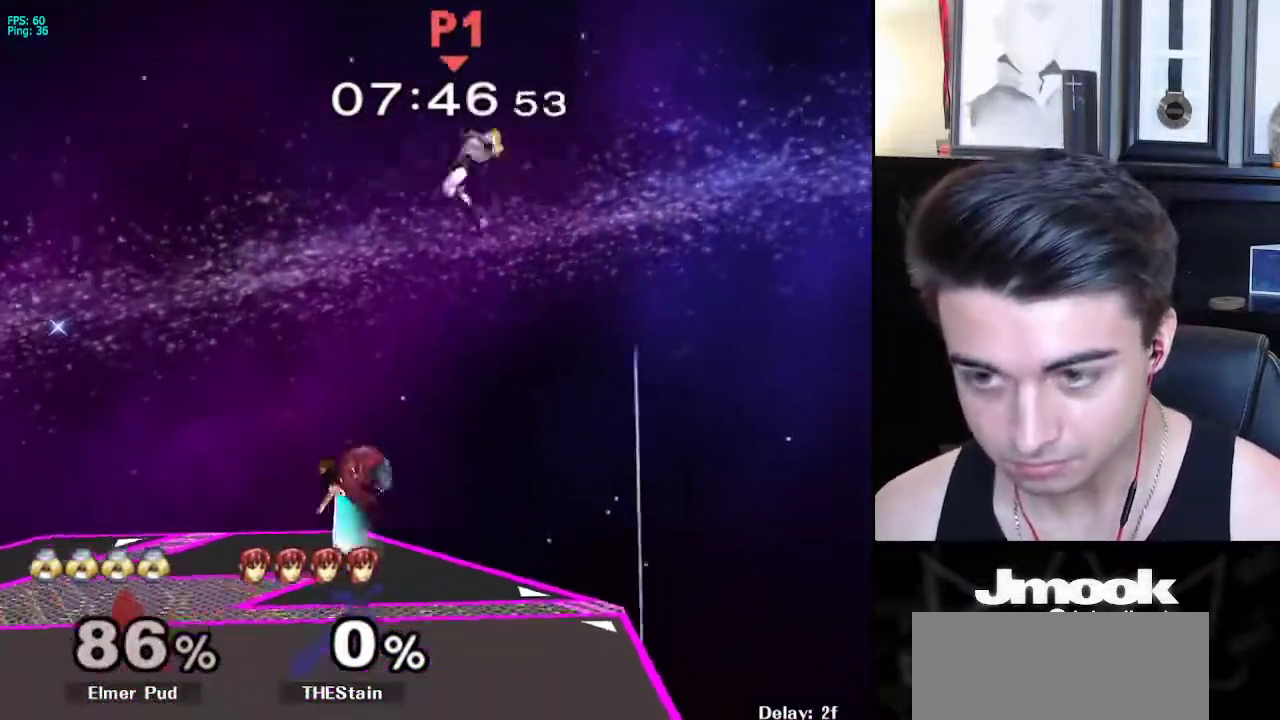
{"buttons": [], "left_stick": "right", "right_stick": "center", "events": []}
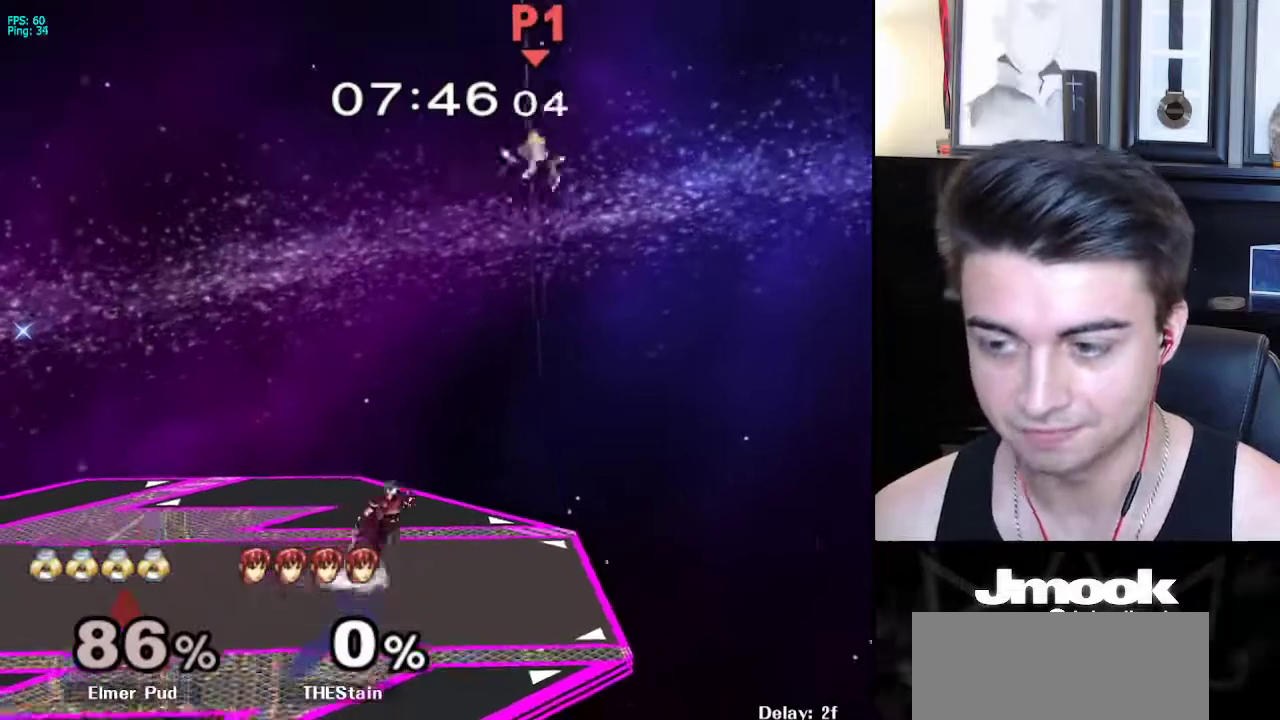
{"buttons": [], "left_stick": "left", "right_stick": "center", "events": [[150, "left_stick", "down"], [250, "left_stick", "left"], [267, "X", "down"], [383, "X", "up"]]}
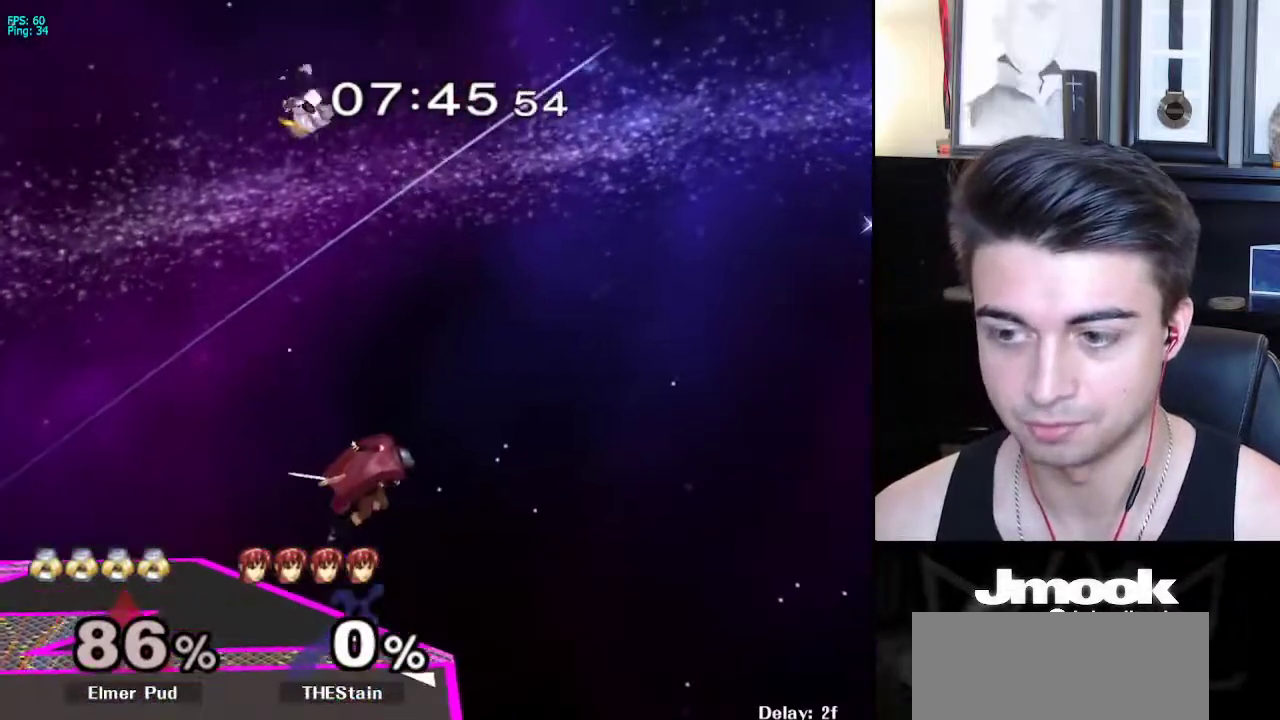
{"buttons": [], "left_stick": "left", "right_stick": "center", "events": []}
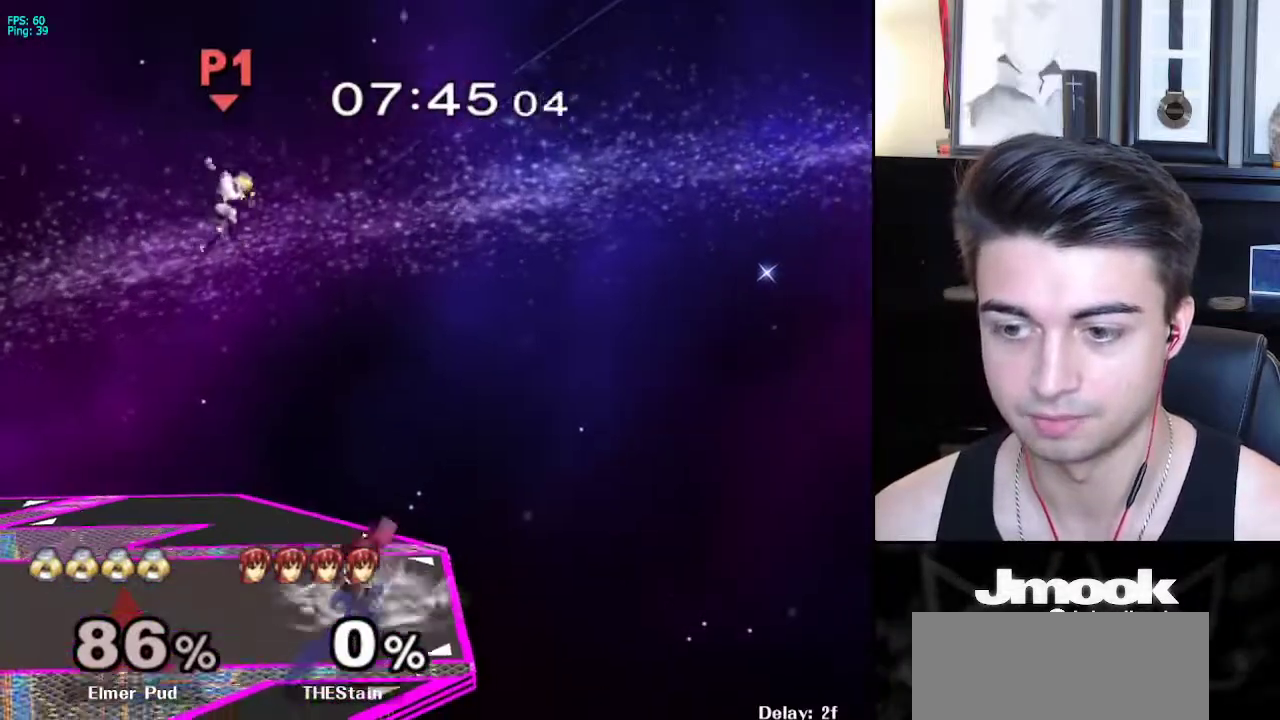
{"buttons": [], "left_stick": "left", "right_stick": "right", "events": [[267, "right_stick", "right"]]}
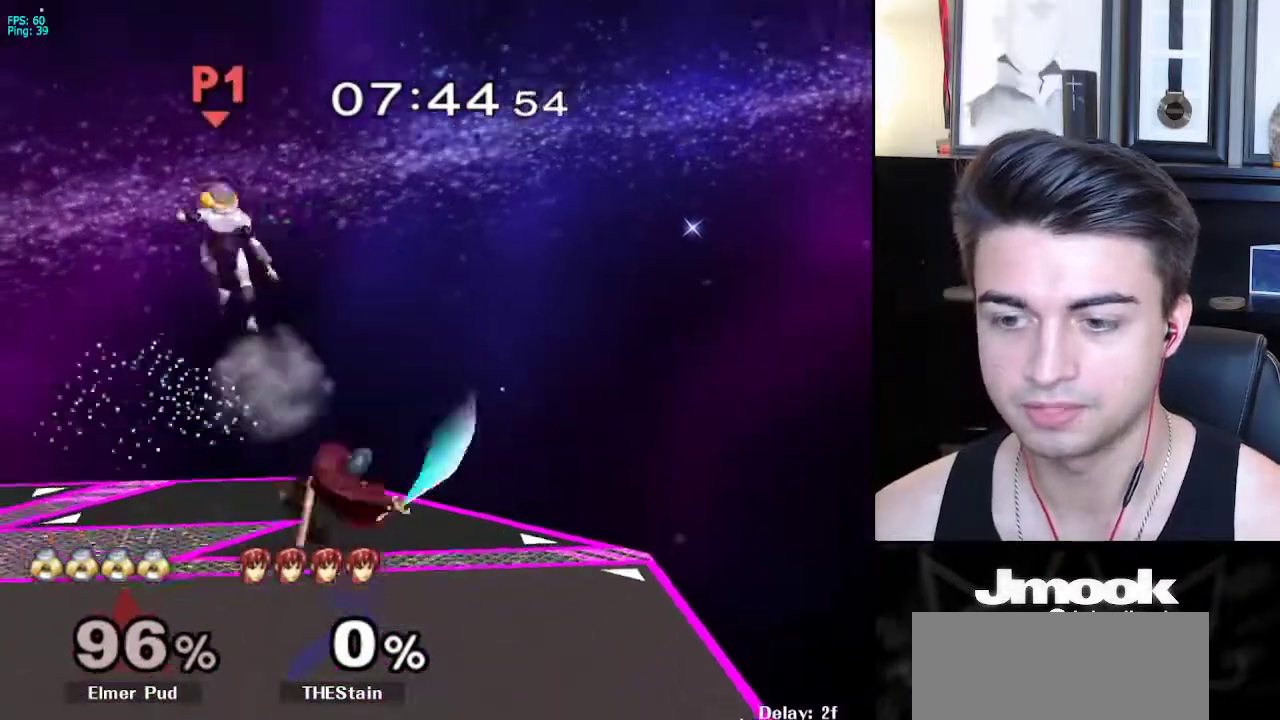
{"buttons": ["X"], "left_stick": "center", "right_stick": "center", "events": [[33, "right_stick", "center"], [217, "left_stick", "center"], [300, "X", "down"], [383, "X", "up"], [467, "X", "down"]]}
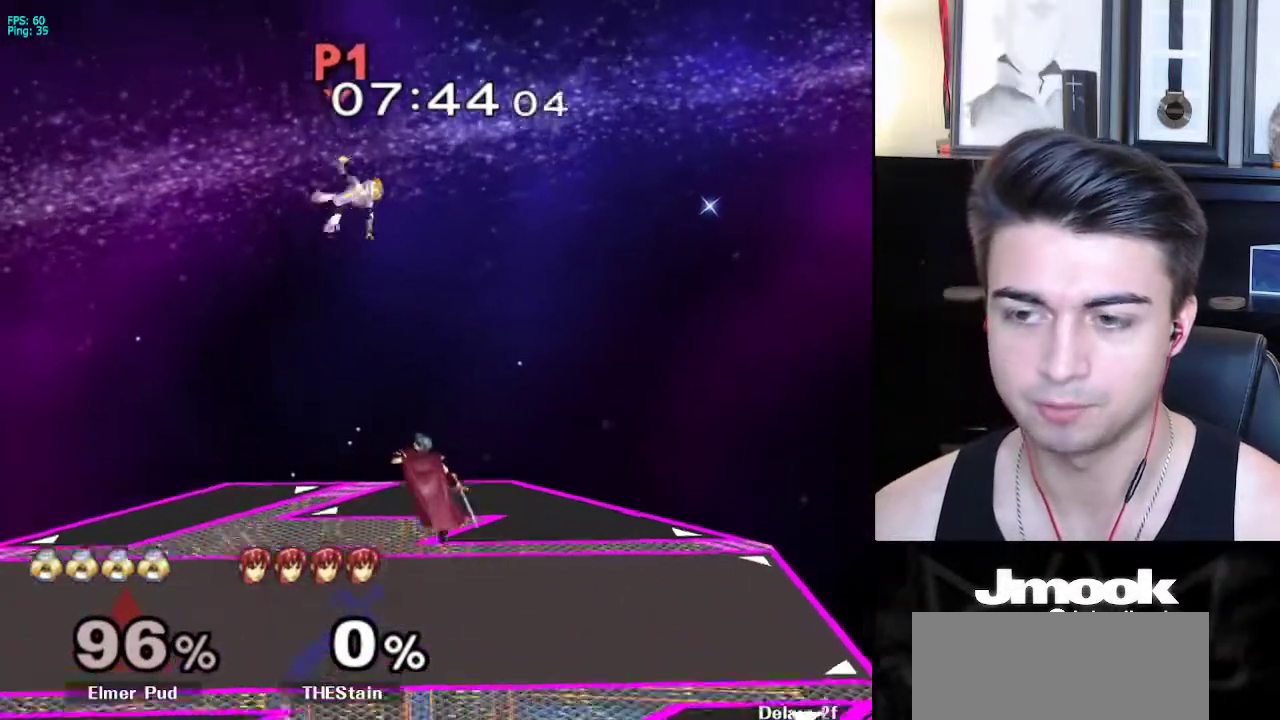
{"buttons": ["X"], "left_stick": "left", "right_stick": "center", "events": [[67, "X", "up"], [133, "X", "down"], [233, "X", "up"], [233, "left_stick", "left"], [317, "X", "down"], [400, "X", "up"], [467, "X", "down"]]}
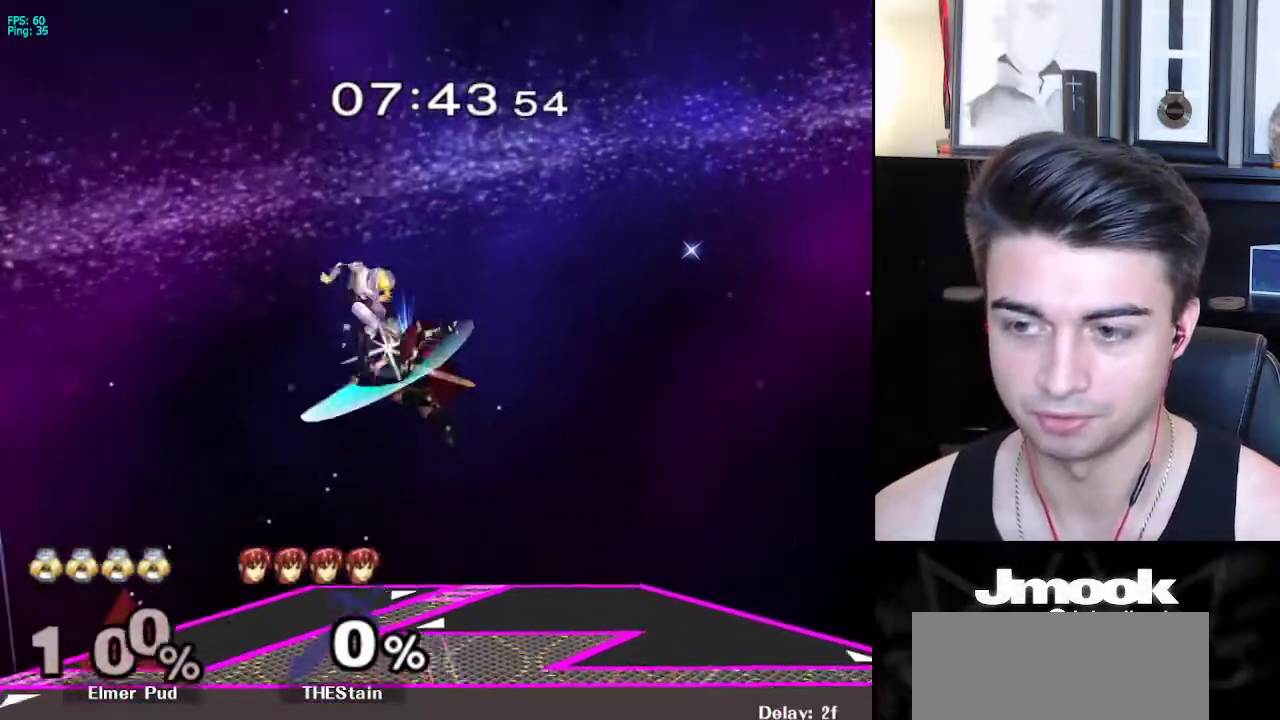
{"buttons": ["X"], "left_stick": "right", "right_stick": "center", "events": [[50, "X", "up"], [133, "X", "down"], [200, "X", "up"], [300, "X", "down"], [333, "left_stick", "right"], [383, "X", "up"], [467, "X", "down"]]}
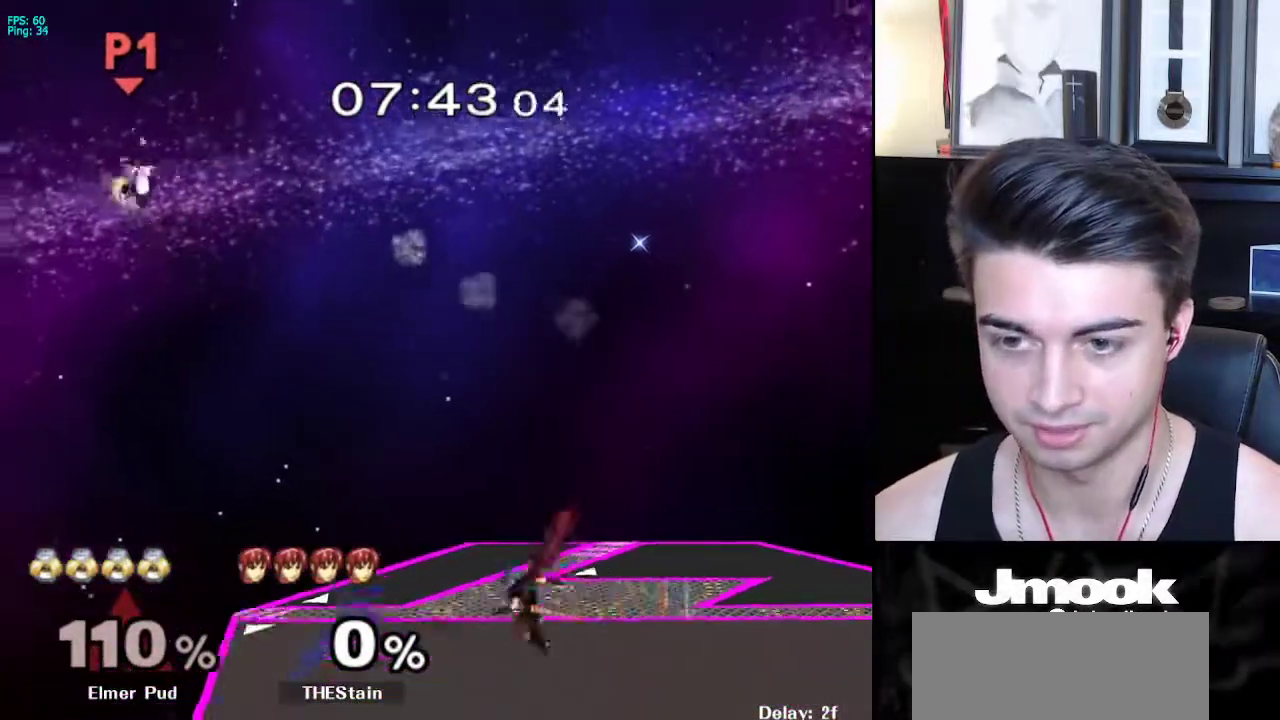
{"buttons": ["X"], "left_stick": "right", "right_stick": "center", "events": [[50, "X", "up"], [150, "X", "down"], [217, "X", "up"], [317, "X", "down"], [400, "X", "up"], [483, "X", "down"]]}
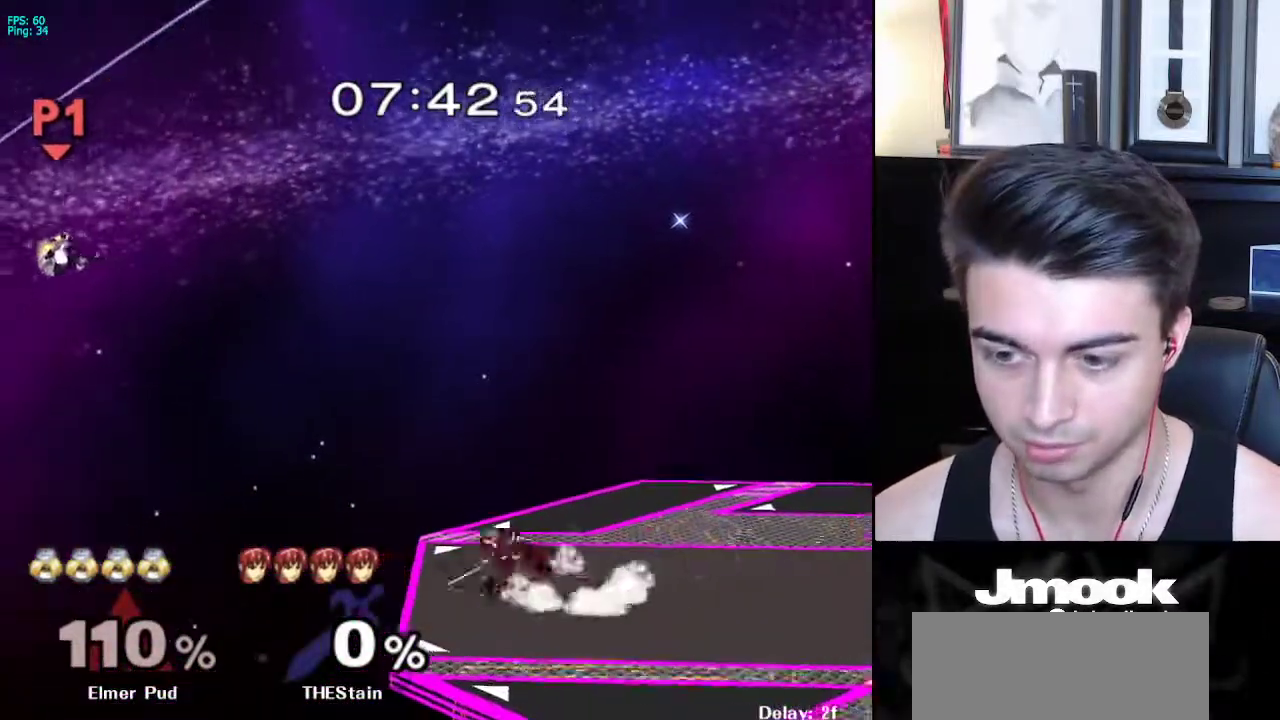
{"buttons": [], "left_stick": "right", "right_stick": "center", "events": [[50, "X", "up"], [117, "X", "down"], [217, "X", "up"], [283, "X", "down"], [483, "X", "up"]]}
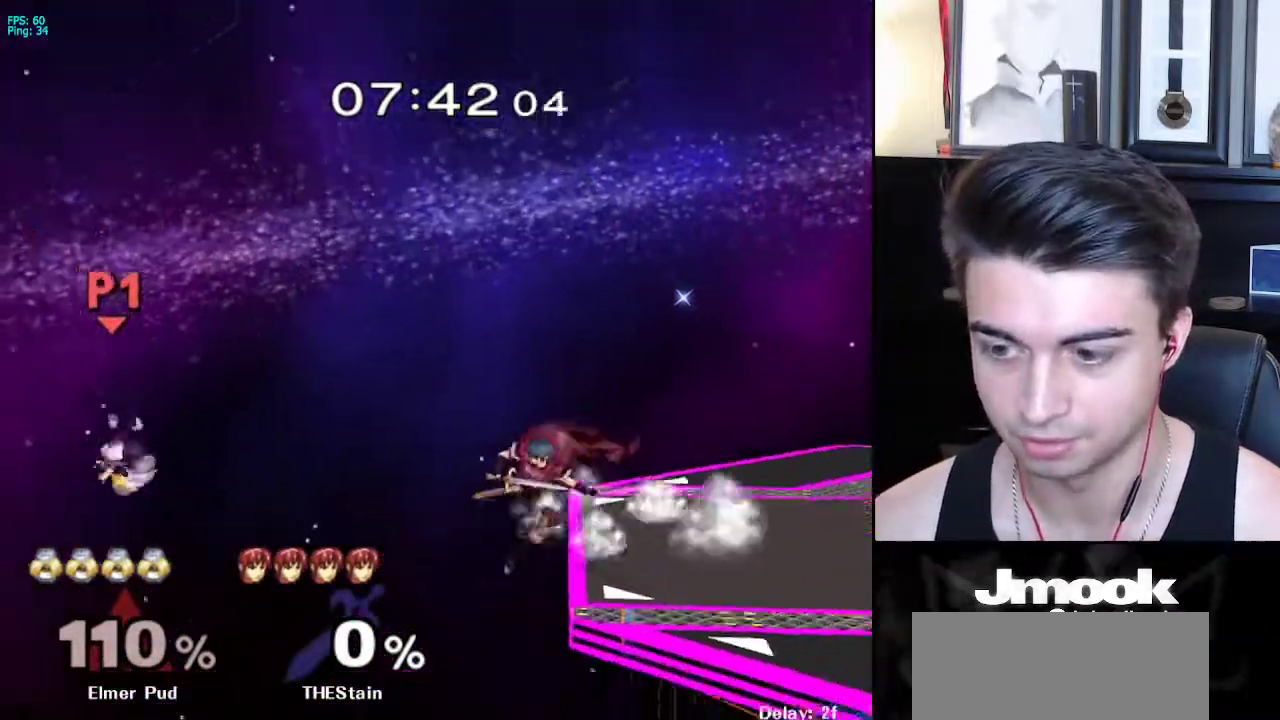
{"buttons": ["B"], "left_stick": "right", "right_stick": "center", "events": [[183, "left_stick", "up-right"], [300, "B", "down"], [400, "left_stick", "right"]]}
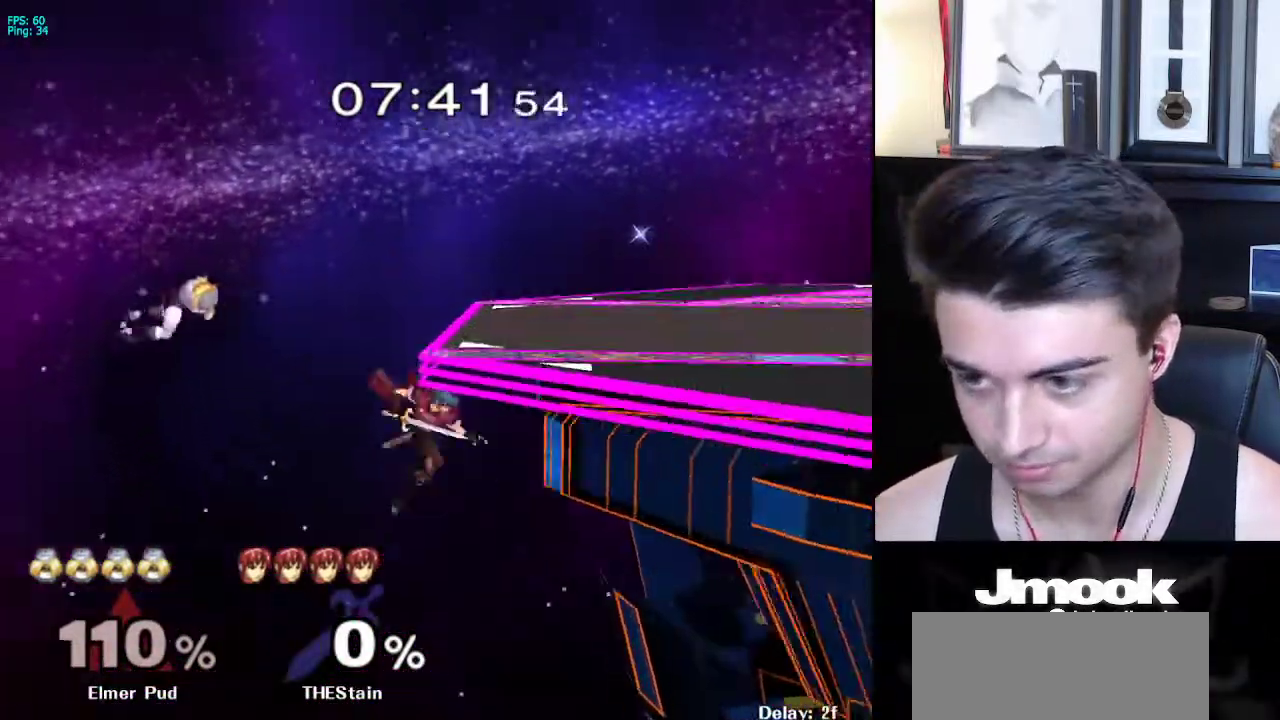
{"buttons": ["B"], "left_stick": "right", "right_stick": "center", "events": []}
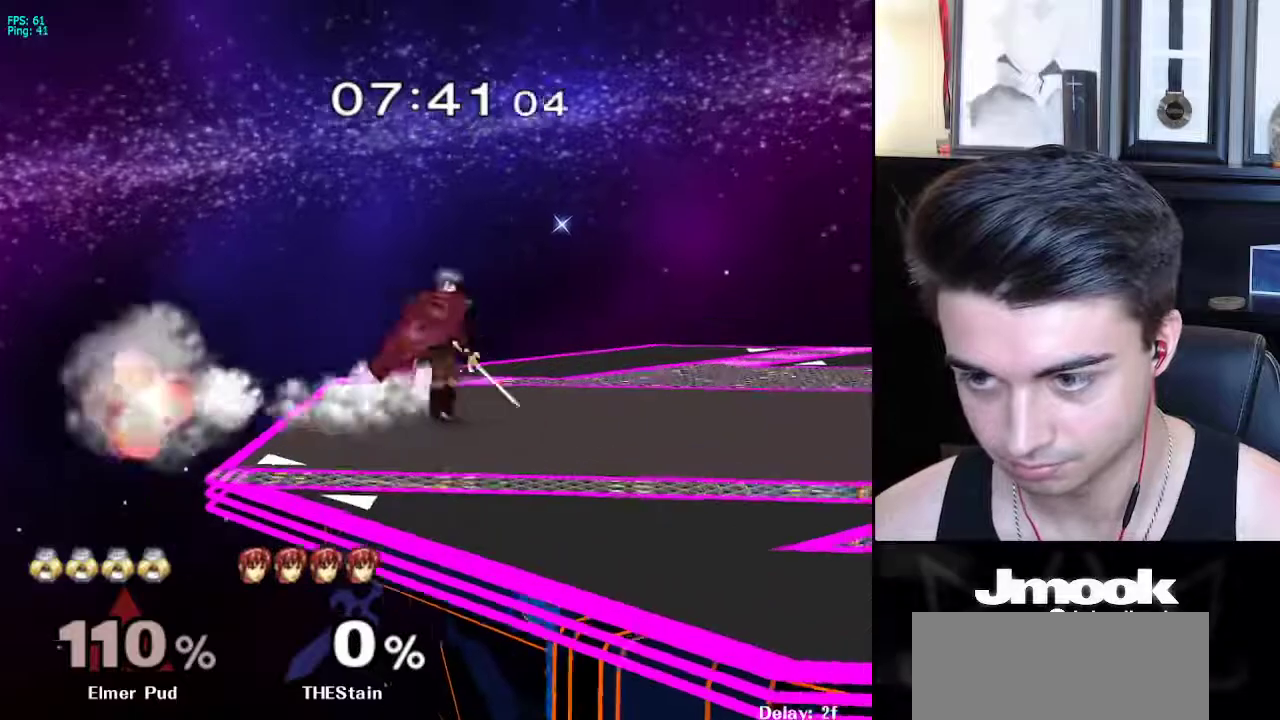
{"buttons": [], "left_stick": "center", "right_stick": "center", "events": [[233, "B", "up"], [300, "right_stick", "down"], [483, "right_stick", "center"], [500, "left_stick", "center"]]}